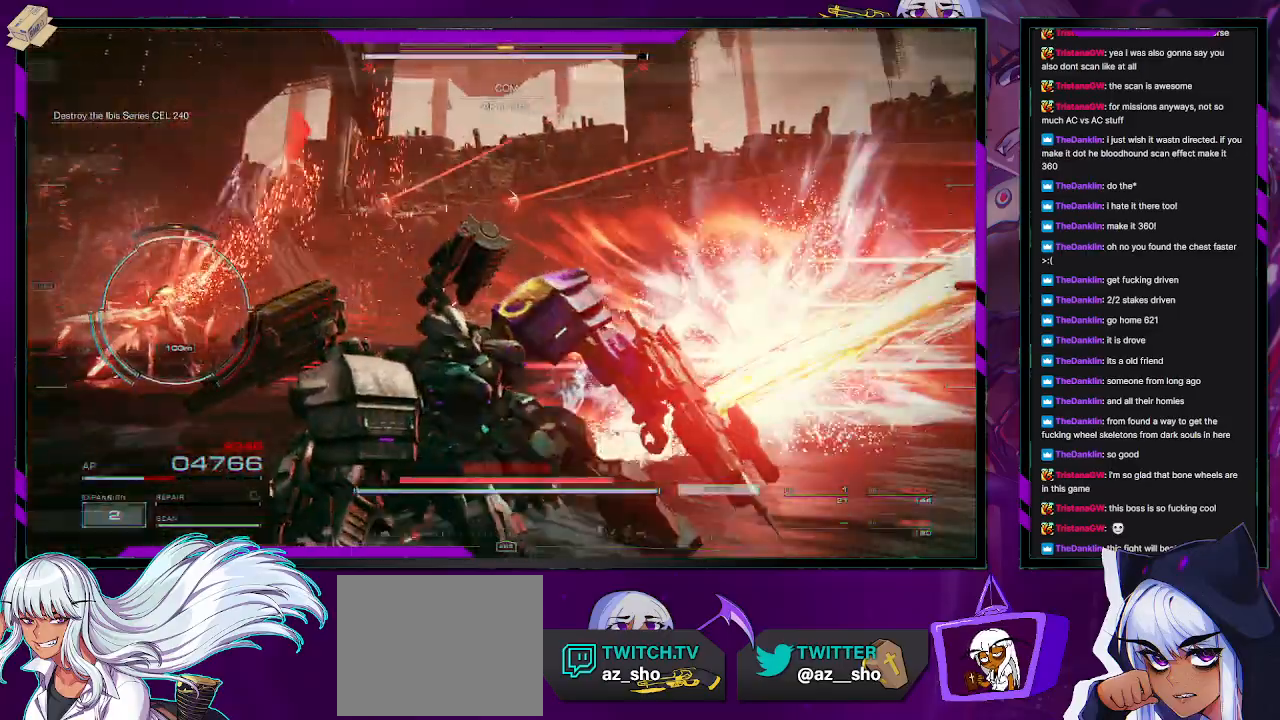
Gameplay with a controller (Xbox layout); each line is a JSON object with the inputs held at the frame after it. "events" lists button and stick changes between this image and that frame as [ms after this image, input, new state], when the widget could be followed in between.
{"buttons": [], "left_stick": "center", "right_stick": "center", "events": [[133, "right_stick", "left"], [383, "left_stick", "center"], [450, "right_stick", "center"]]}
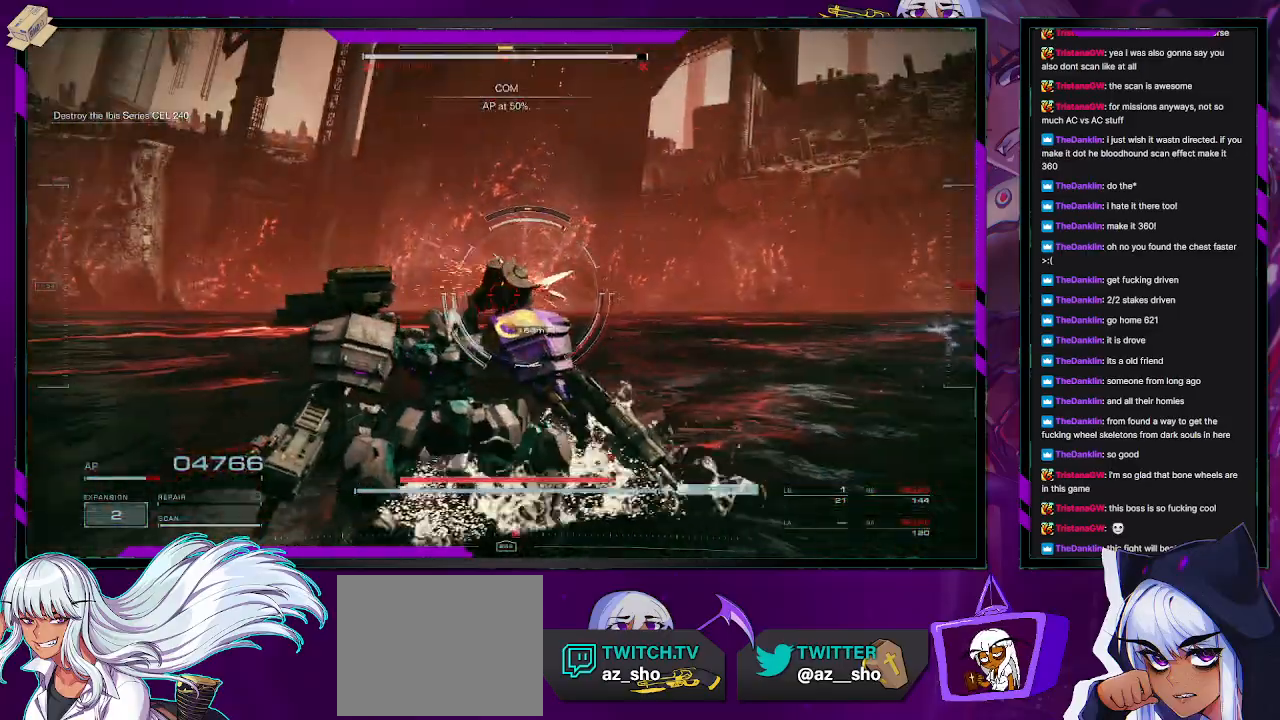
{"buttons": [], "left_stick": "left", "right_stick": "center", "events": [[17, "left_stick", "left"], [33, "right_stick", "down"], [217, "right_stick", "center"]]}
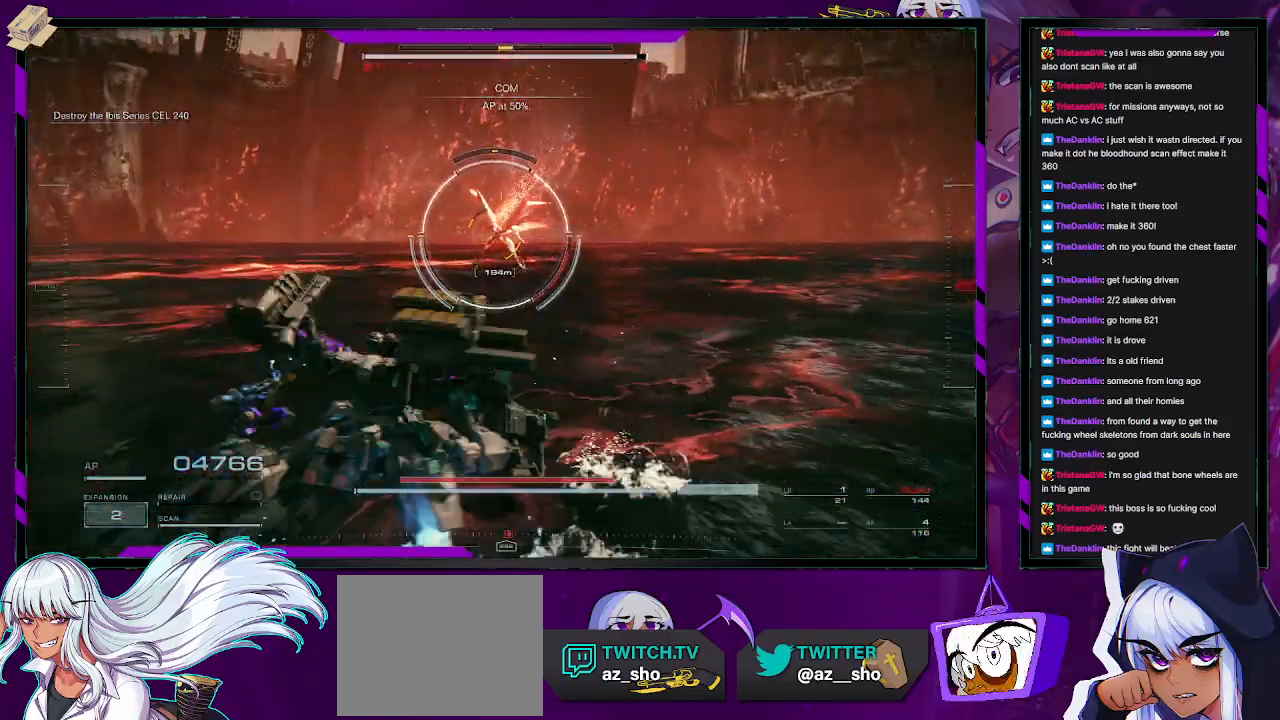
{"buttons": ["R2"], "left_stick": "up-left", "right_stick": "center", "events": [[33, "X", "down"], [133, "X", "up"], [417, "left_stick", "up-left"], [450, "R2", "down"]]}
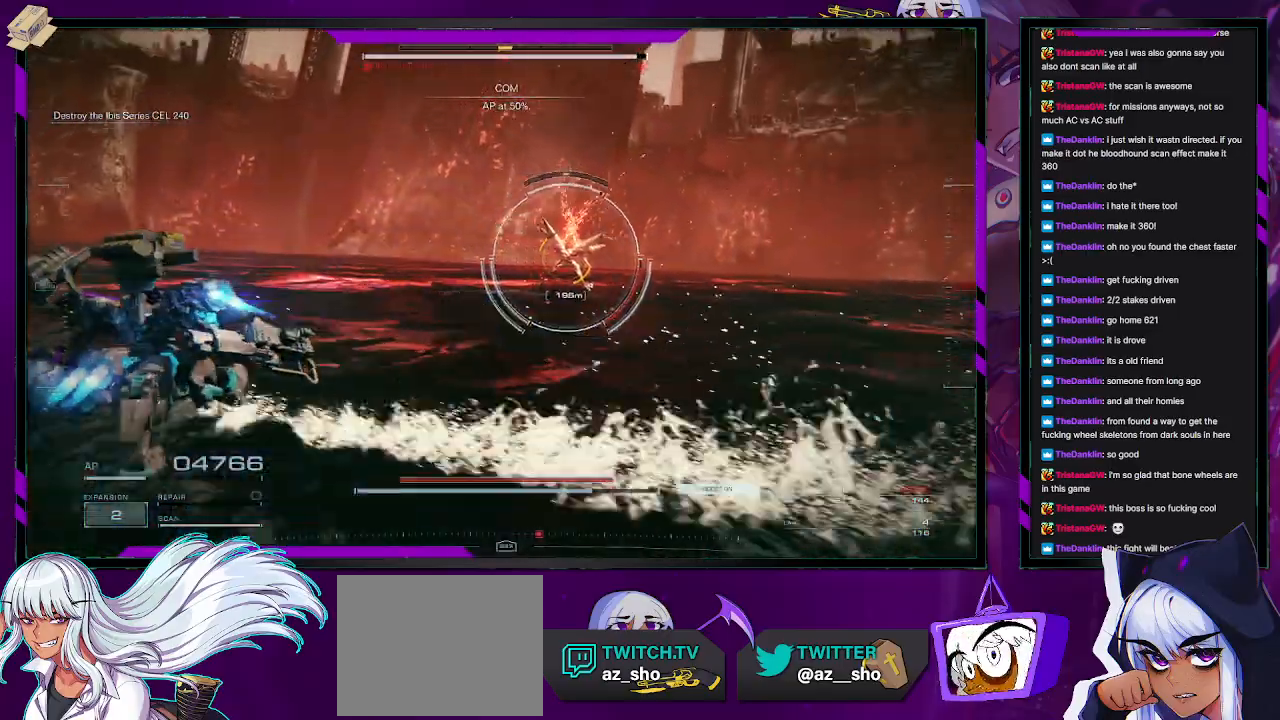
{"buttons": [], "left_stick": "left", "right_stick": "center", "events": [[50, "R2", "up"], [150, "R2", "down"], [233, "R2", "up"], [317, "left_stick", "left"], [417, "R2", "down"], [500, "R2", "up"]]}
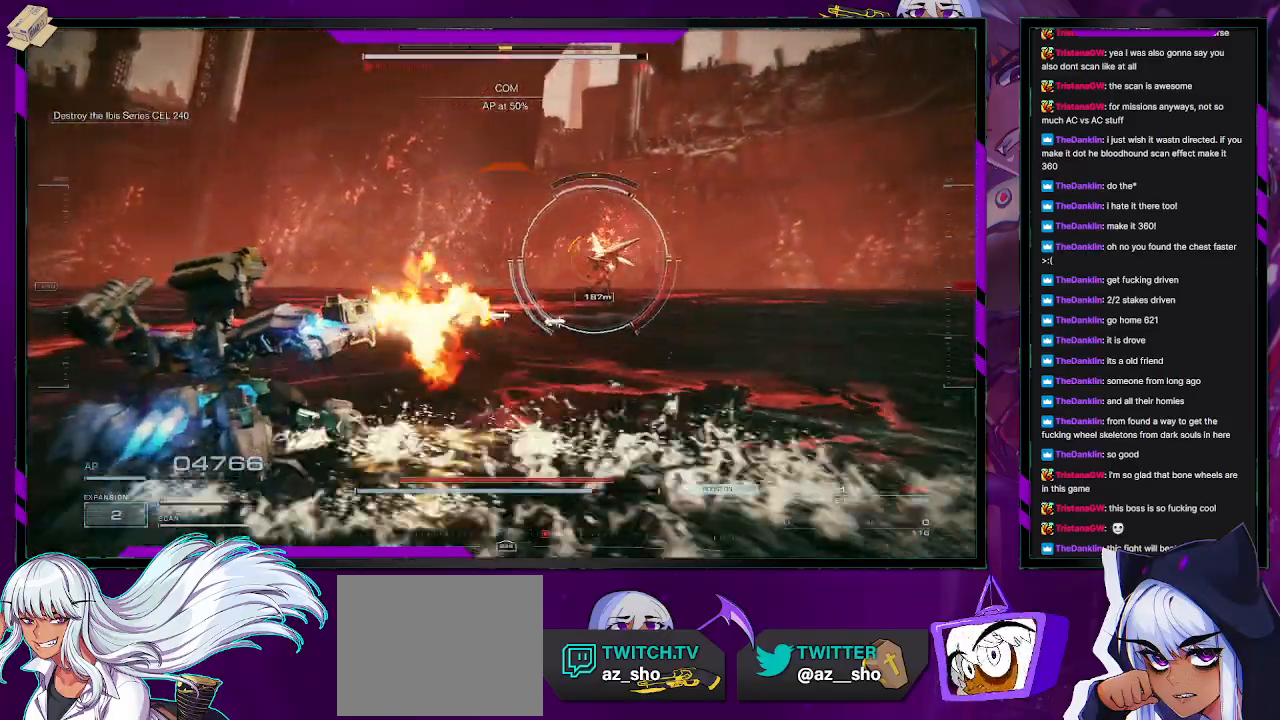
{"buttons": [], "left_stick": "up-left", "right_stick": "center", "events": [[17, "left_stick", "up-left"]]}
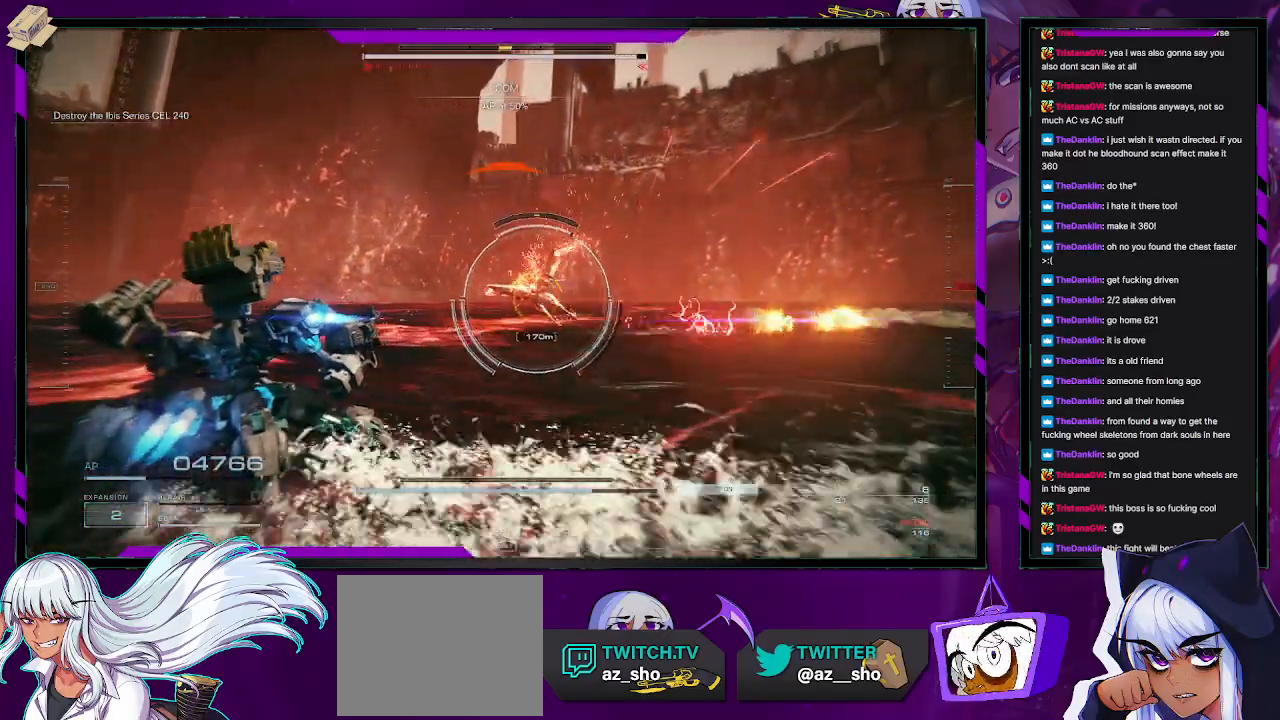
{"buttons": [], "left_stick": "down-left", "right_stick": "center", "events": [[67, "left_stick", "left"], [200, "left_stick", "down-left"], [333, "L1", "down"], [400, "L1", "up"]]}
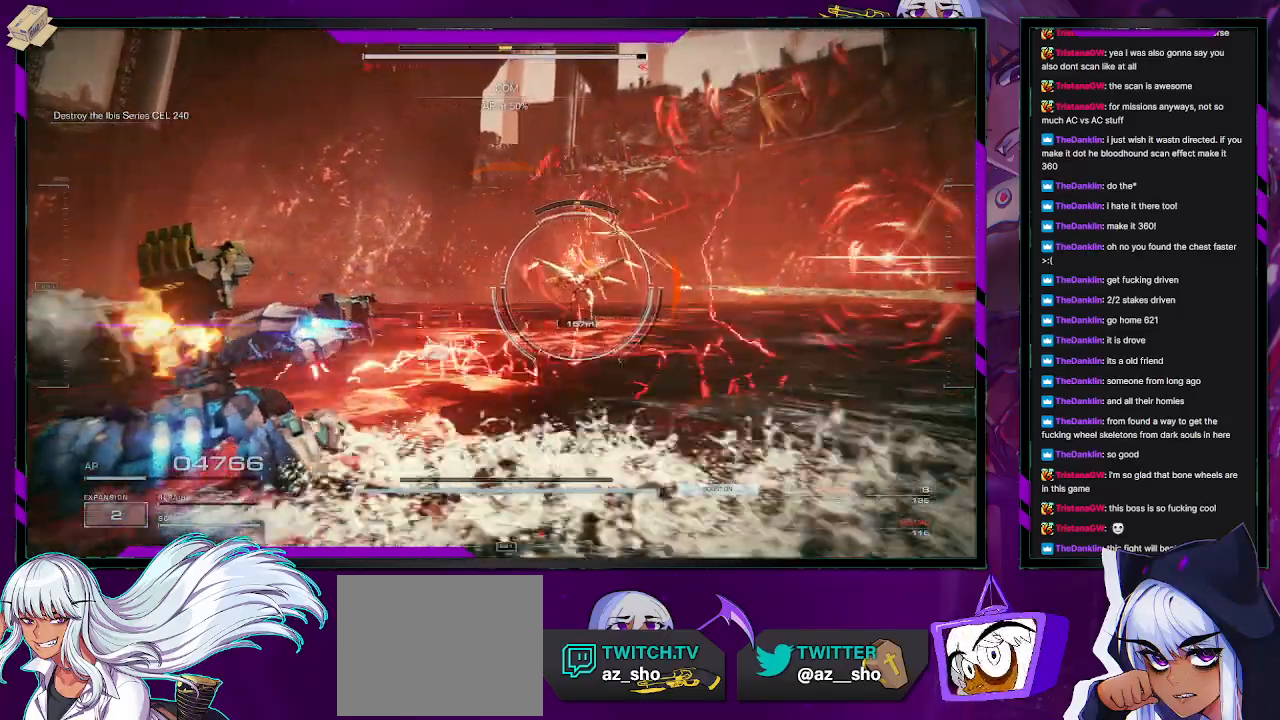
{"buttons": [], "left_stick": "down", "right_stick": "center"}
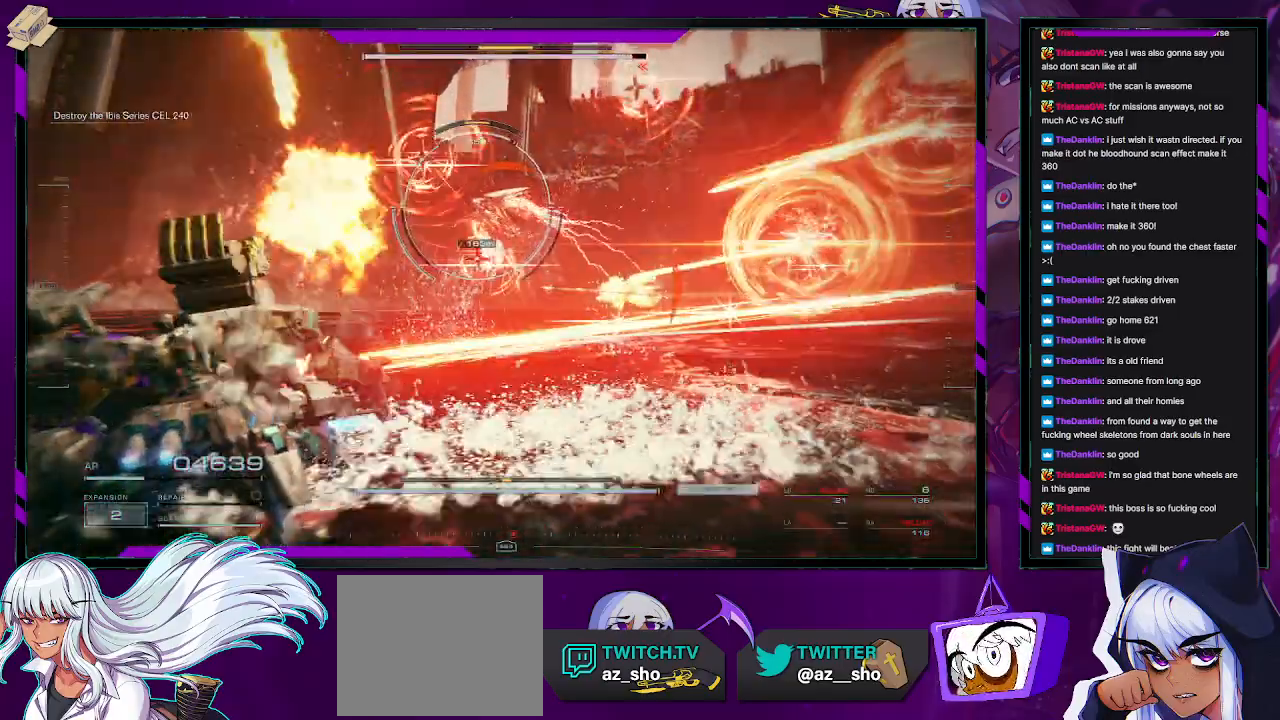
{"buttons": ["A"], "left_stick": "down-left", "right_stick": "center", "events": [[100, "X", "down"], [200, "X", "up"], [200, "left_stick", "down-left"], [433, "A", "down"]]}
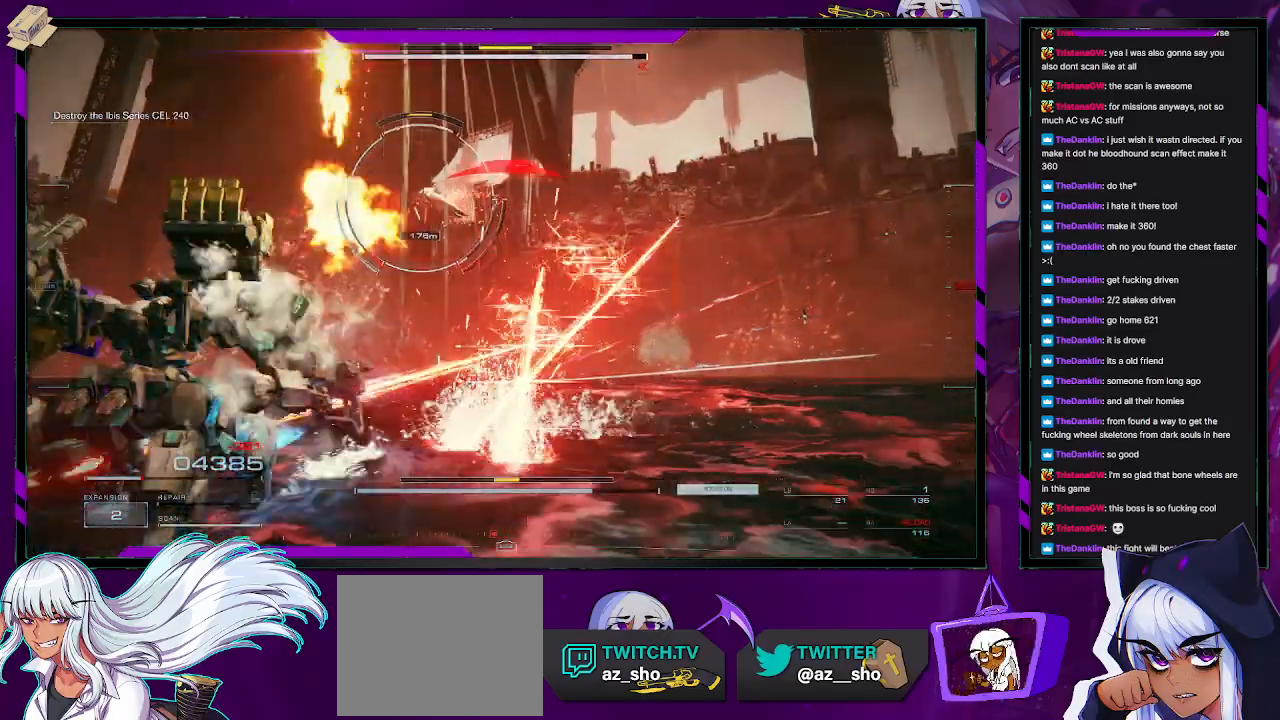
{"buttons": ["A"], "left_stick": "down-left", "right_stick": "center", "events": []}
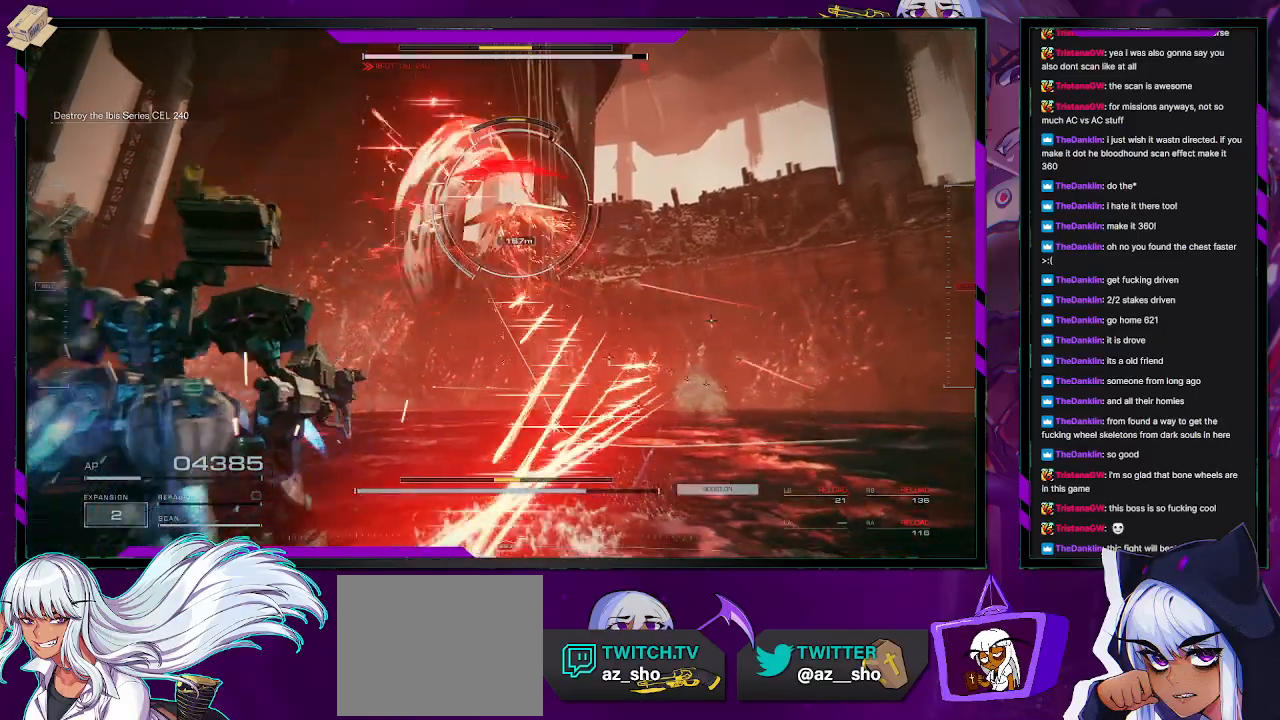
{"buttons": ["A"], "left_stick": "down-left", "right_stick": "center", "events": []}
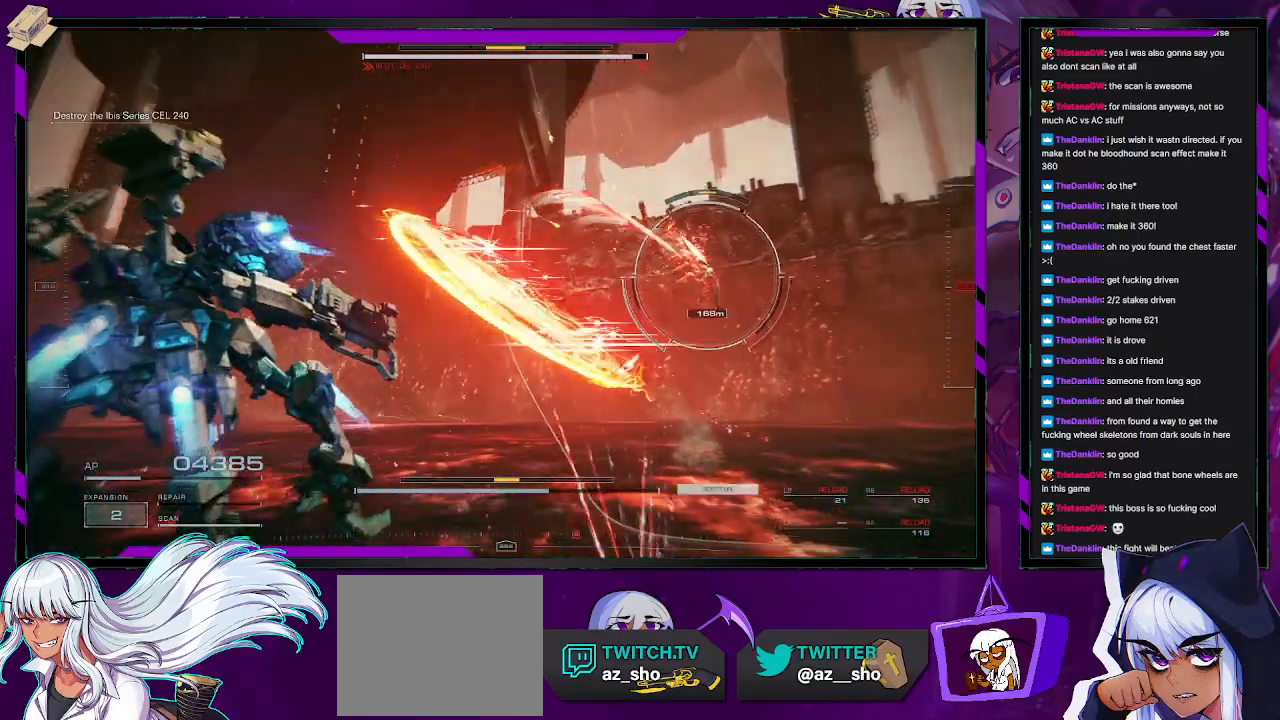
{"buttons": [], "left_stick": "left", "right_stick": "center", "events": [[433, "A", "up"], [500, "left_stick", "left"]]}
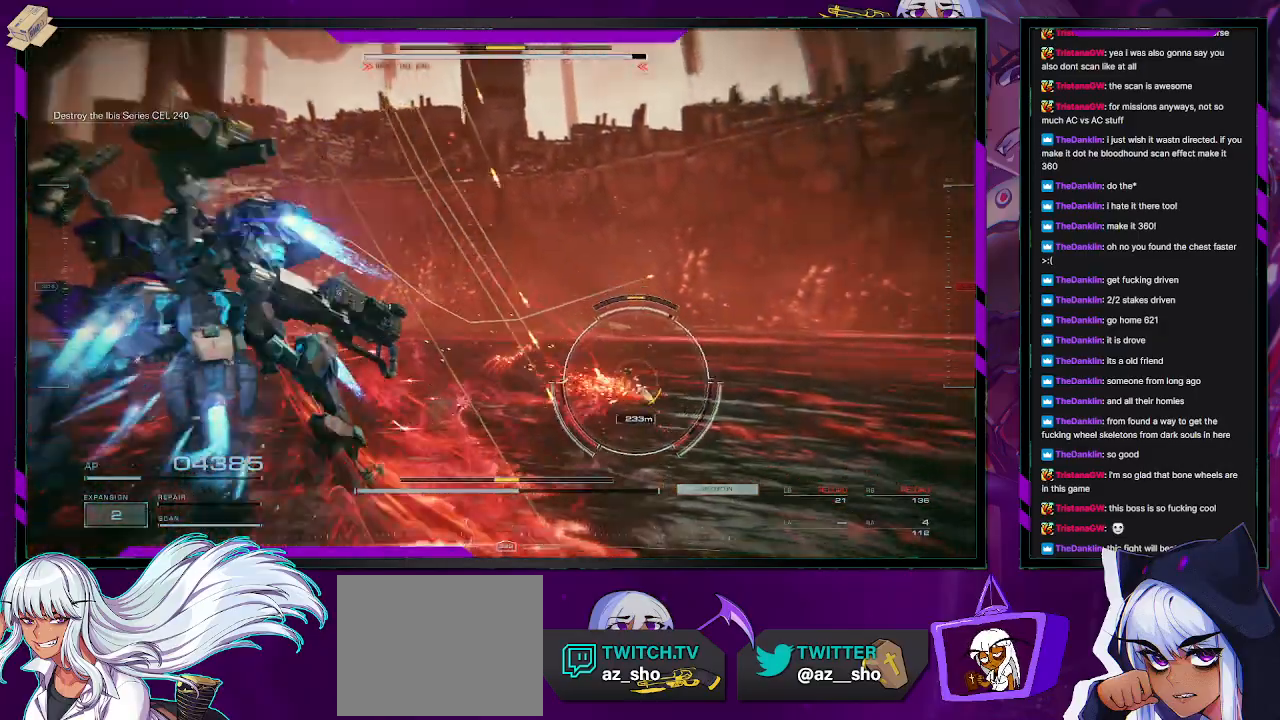
{"buttons": [], "left_stick": "up-left", "right_stick": "center", "events": [[150, "left_stick", "up-left"]]}
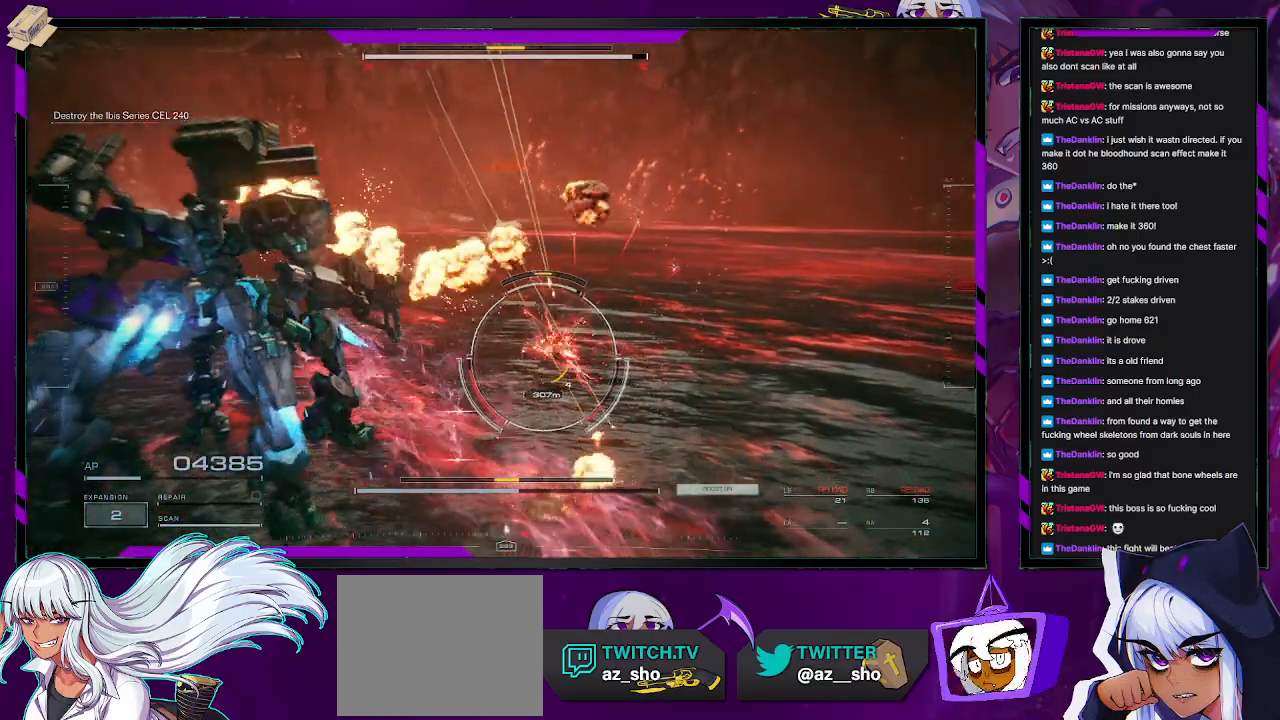
{"buttons": [], "left_stick": "up-left", "right_stick": "center", "events": [[150, "R2", "down"], [233, "R2", "up"]]}
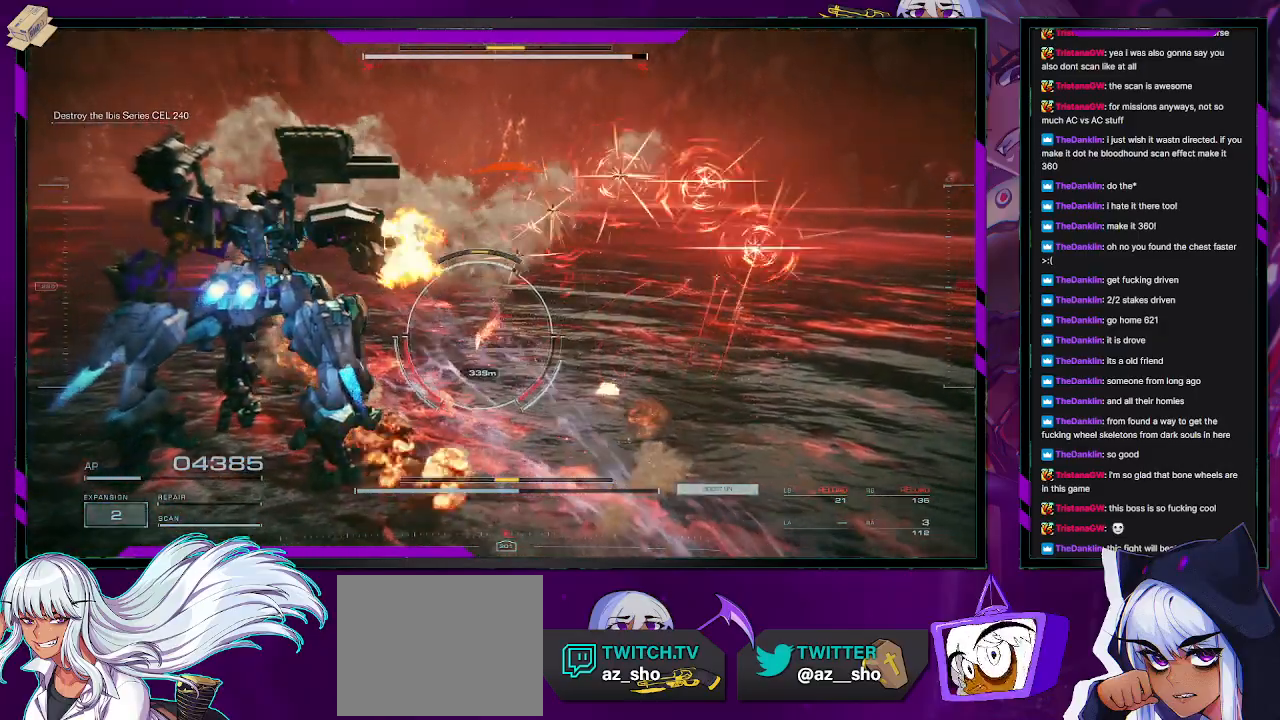
{"buttons": [], "left_stick": "up-left", "right_stick": "center", "events": []}
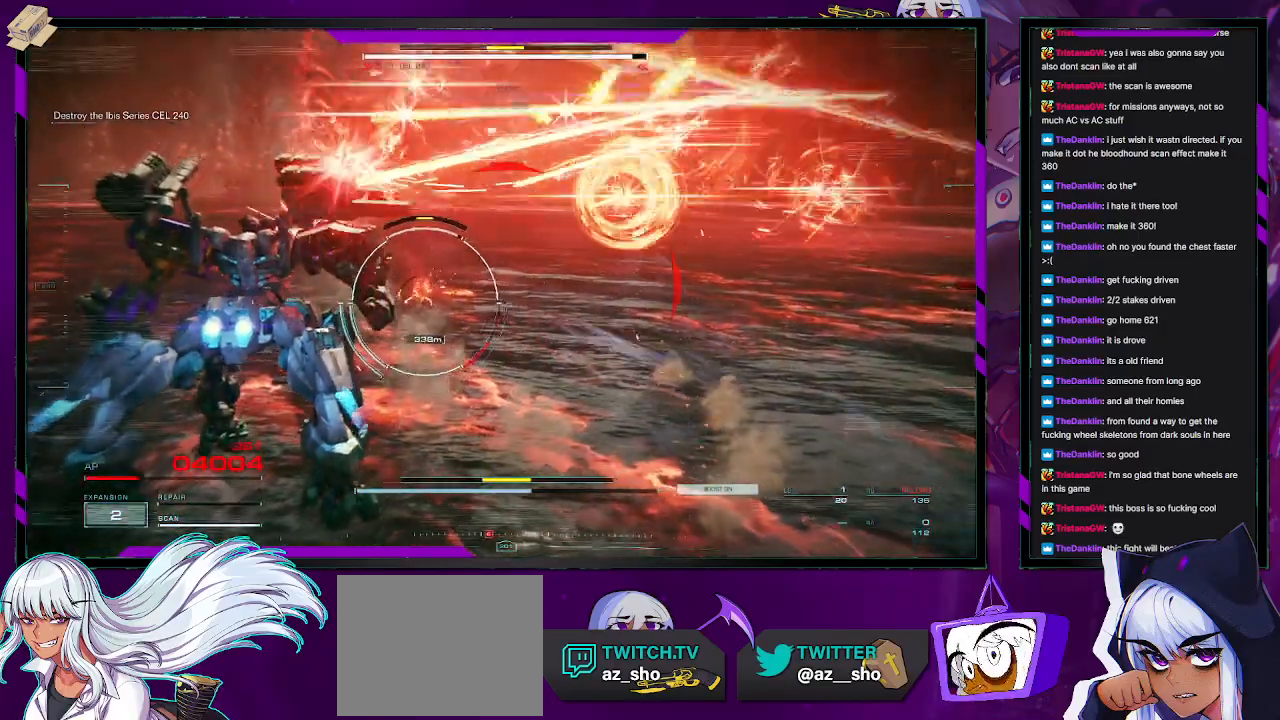
{"buttons": ["X"], "left_stick": "up-right", "right_stick": "center", "events": [[250, "left_stick", "up"], [367, "left_stick", "up-right"], [467, "X", "down"]]}
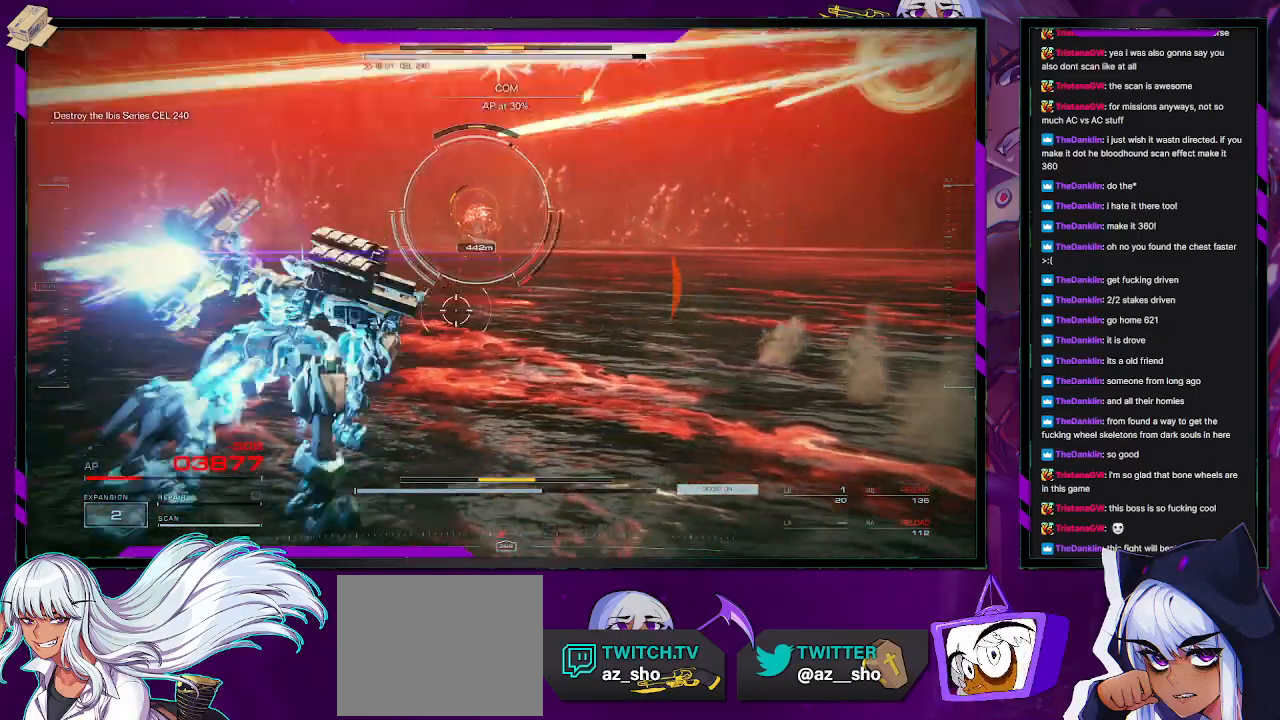
{"buttons": [], "left_stick": "right", "right_stick": "center", "events": [[117, "X", "up"], [167, "left_stick", "right"]]}
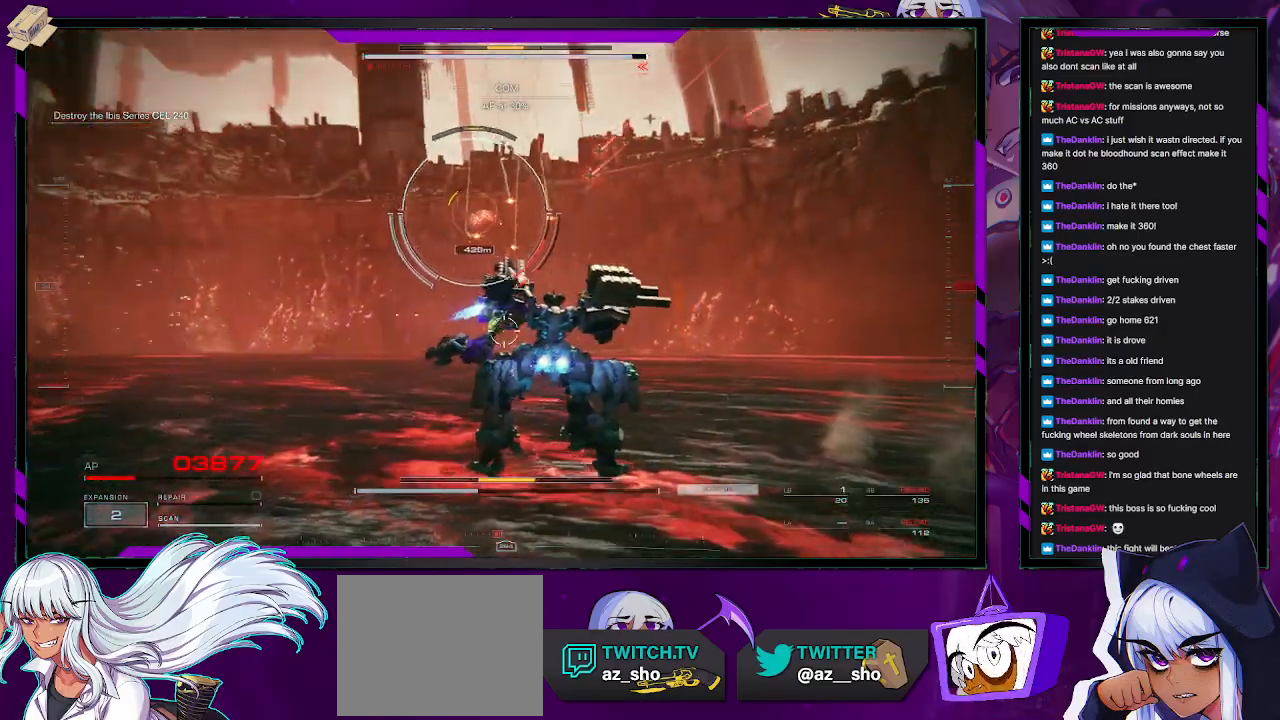
{"buttons": [], "left_stick": "up-right", "right_stick": "center", "events": [[400, "left_stick", "up-right"]]}
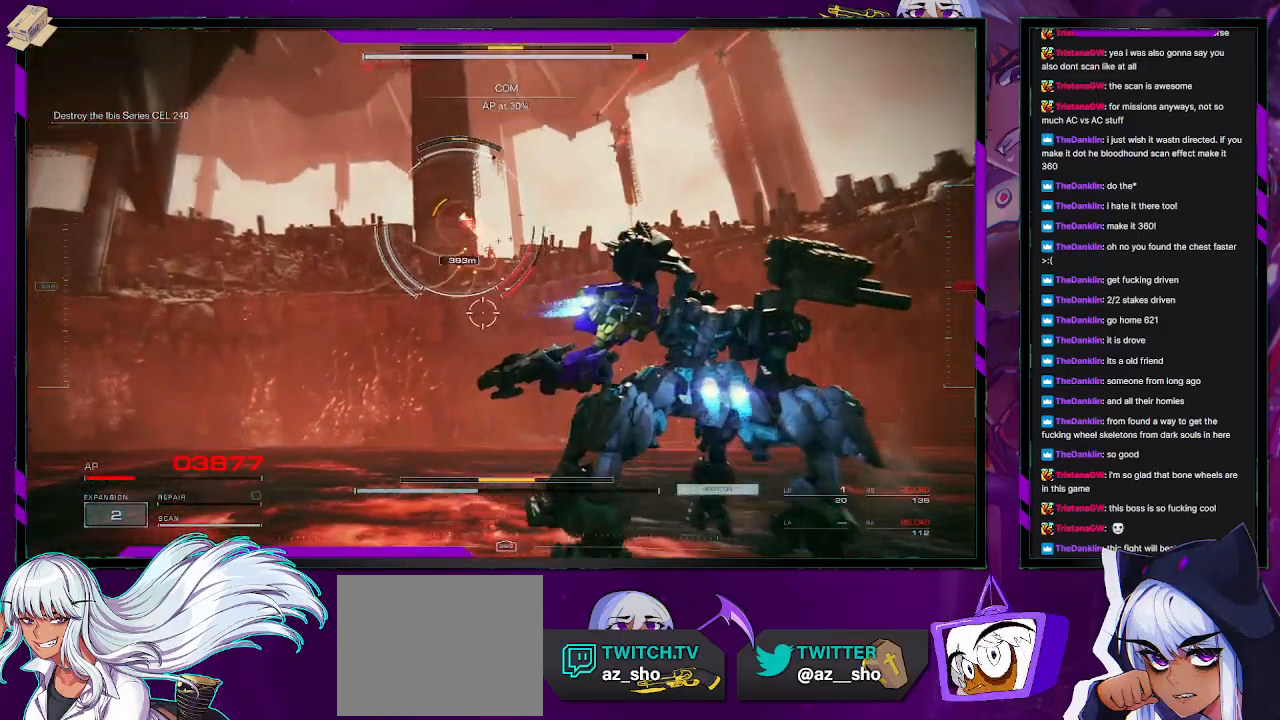
{"buttons": [], "left_stick": "up-right", "right_stick": "center", "events": []}
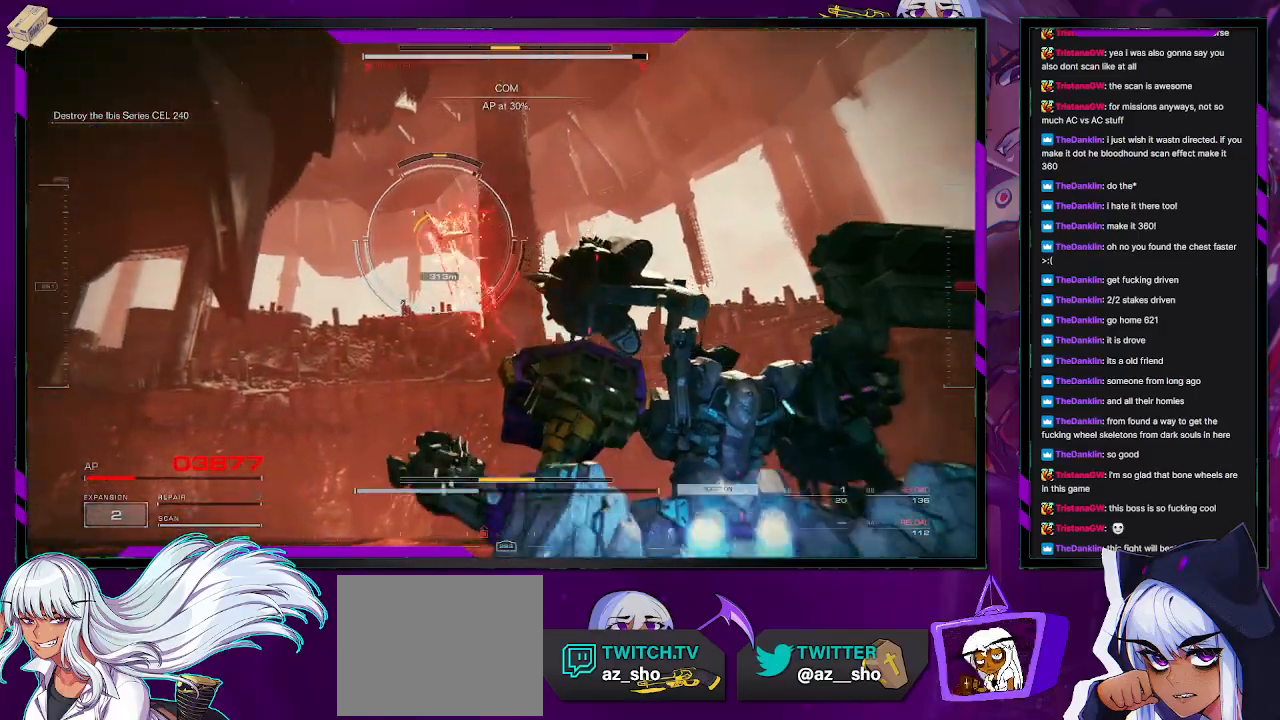
{"buttons": [], "left_stick": "up-right", "right_stick": "center", "events": [[100, "L1", "down"], [183, "L1", "up"], [250, "L1", "down"], [333, "L1", "up"]]}
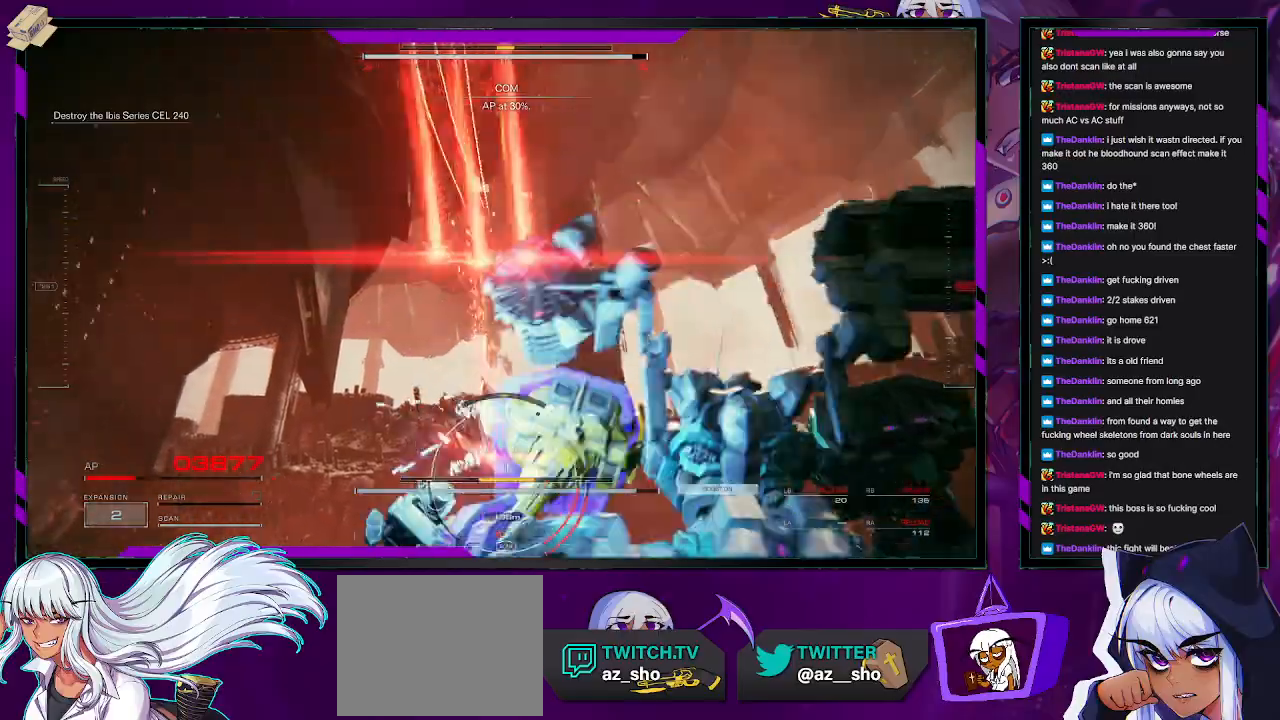
{"buttons": [], "left_stick": "right", "right_stick": "center", "events": [[17, "X", "down"], [17, "left_stick", "right"], [133, "X", "up"]]}
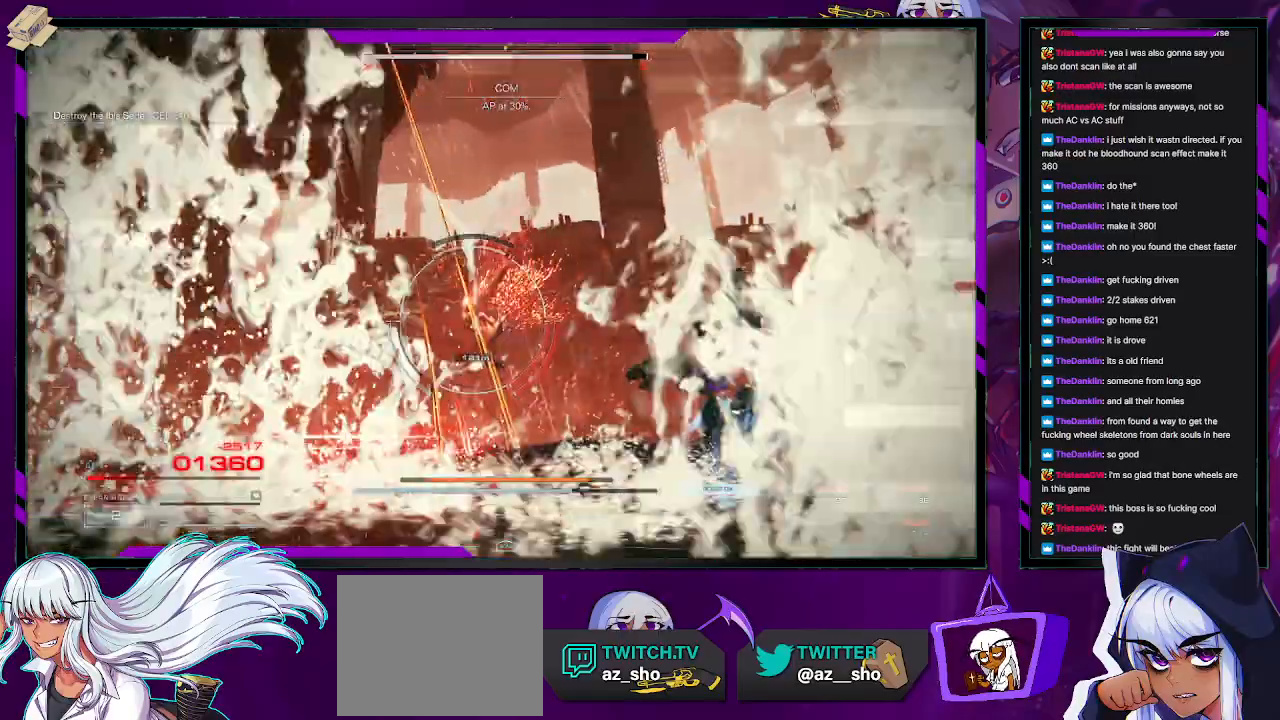
{"buttons": [], "left_stick": "right", "right_stick": "left", "events": [[467, "right_stick", "left"]]}
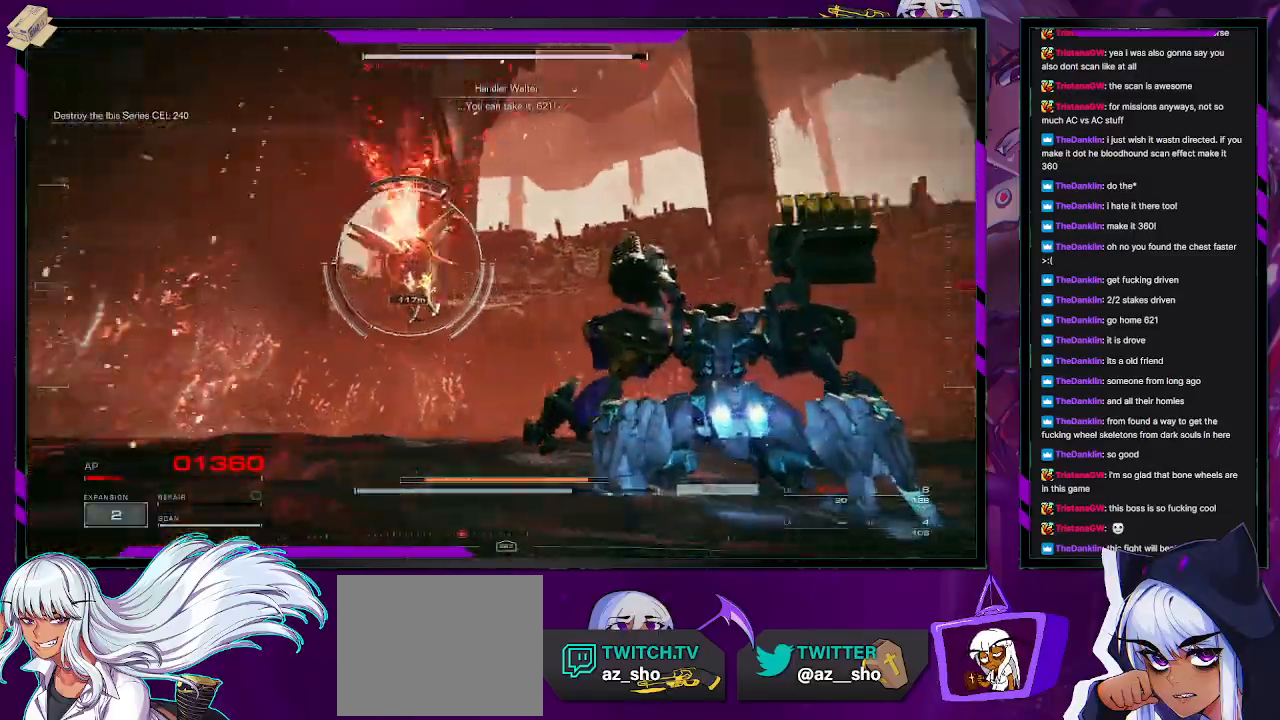
{"buttons": [], "left_stick": "up", "right_stick": "center", "events": [[67, "left_stick", "up-right"], [267, "L3", "down"], [267, "left_stick", "up"], [300, "right_stick", "center"], [400, "L3", "up"]]}
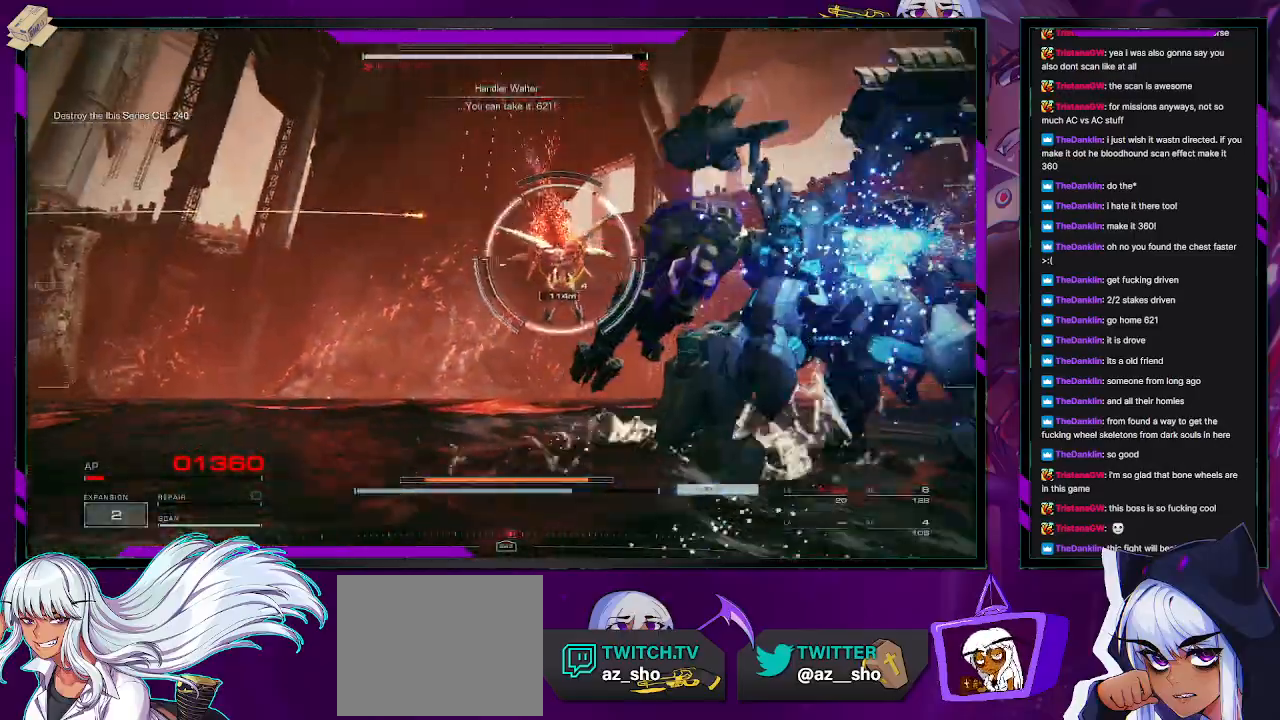
{"buttons": [], "left_stick": "up", "right_stick": "center", "events": [[167, "right_stick", "down-right"], [333, "right_stick", "center"]]}
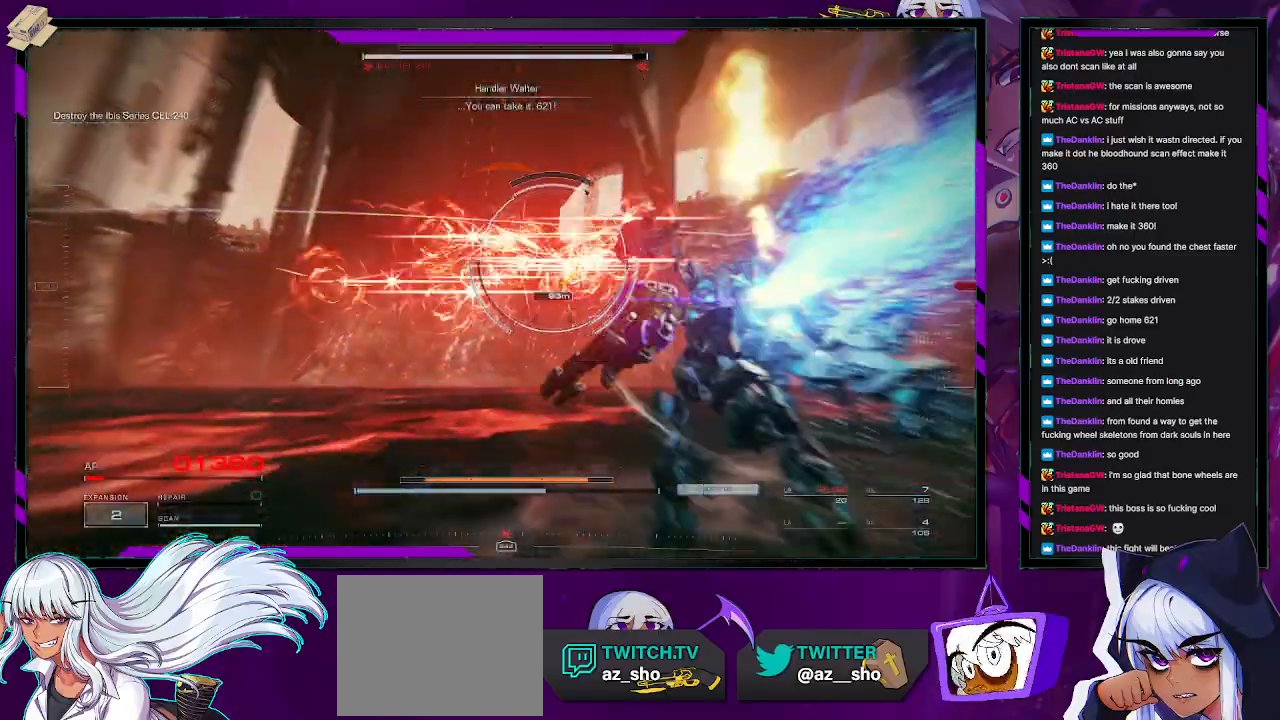
{"buttons": [], "left_stick": "up", "right_stick": "center", "events": [[217, "R2", "down"], [333, "R2", "up"], [417, "R2", "down"], [483, "R2", "up"]]}
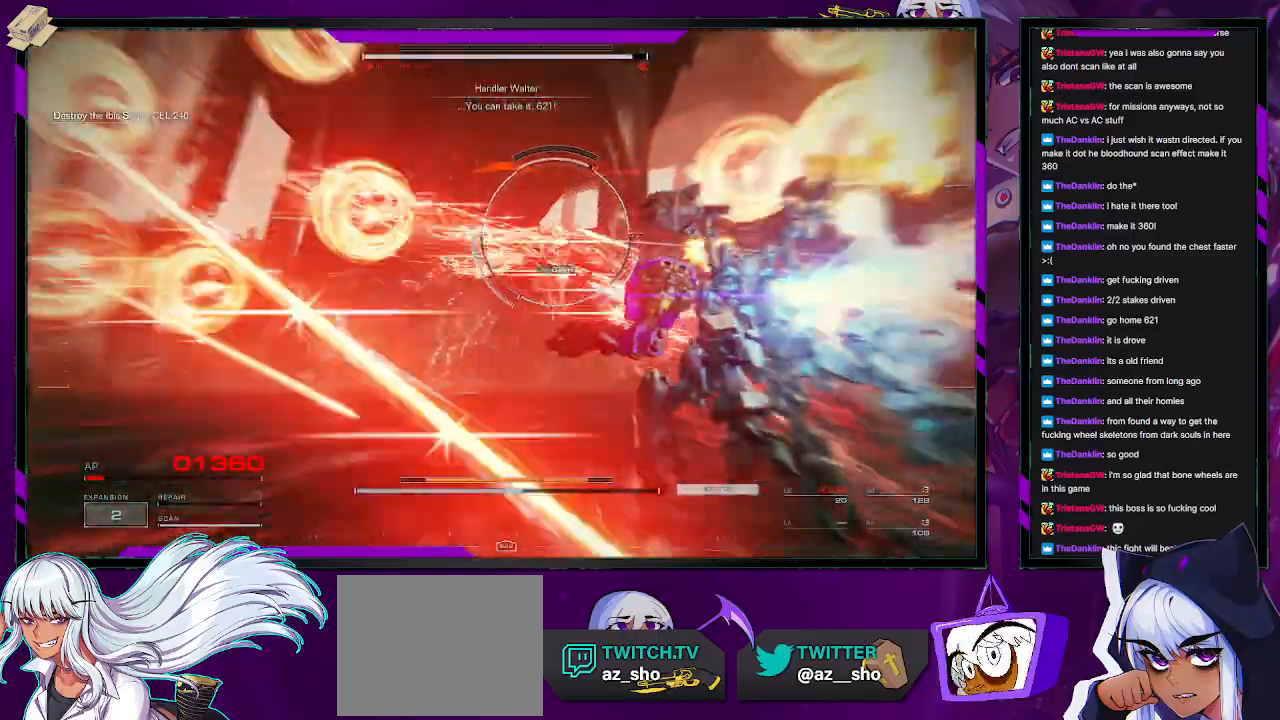
{"buttons": ["L2"], "left_stick": "up", "right_stick": "center", "events": [[317, "L2", "down"]]}
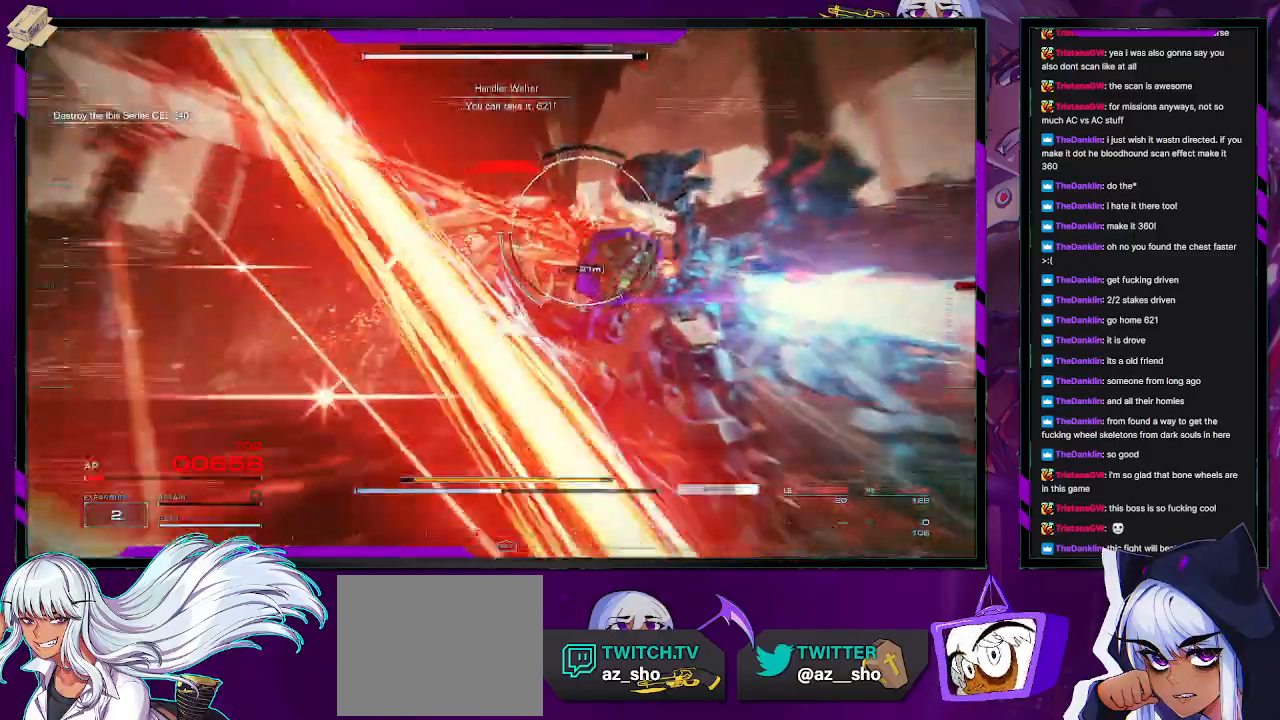
{"buttons": ["L2"], "left_stick": "up", "right_stick": "center", "events": [[117, "right_stick", "right"], [367, "right_stick", "center"]]}
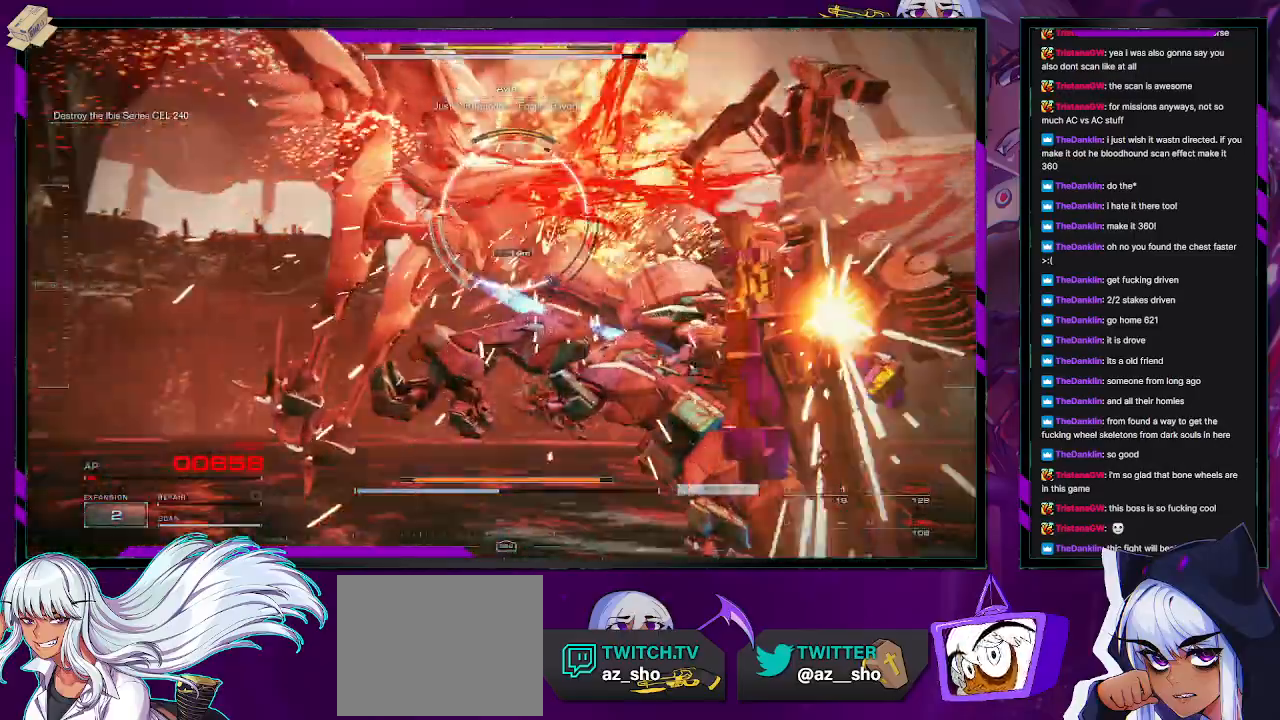
{"buttons": ["L2"], "left_stick": "up", "right_stick": "center", "events": []}
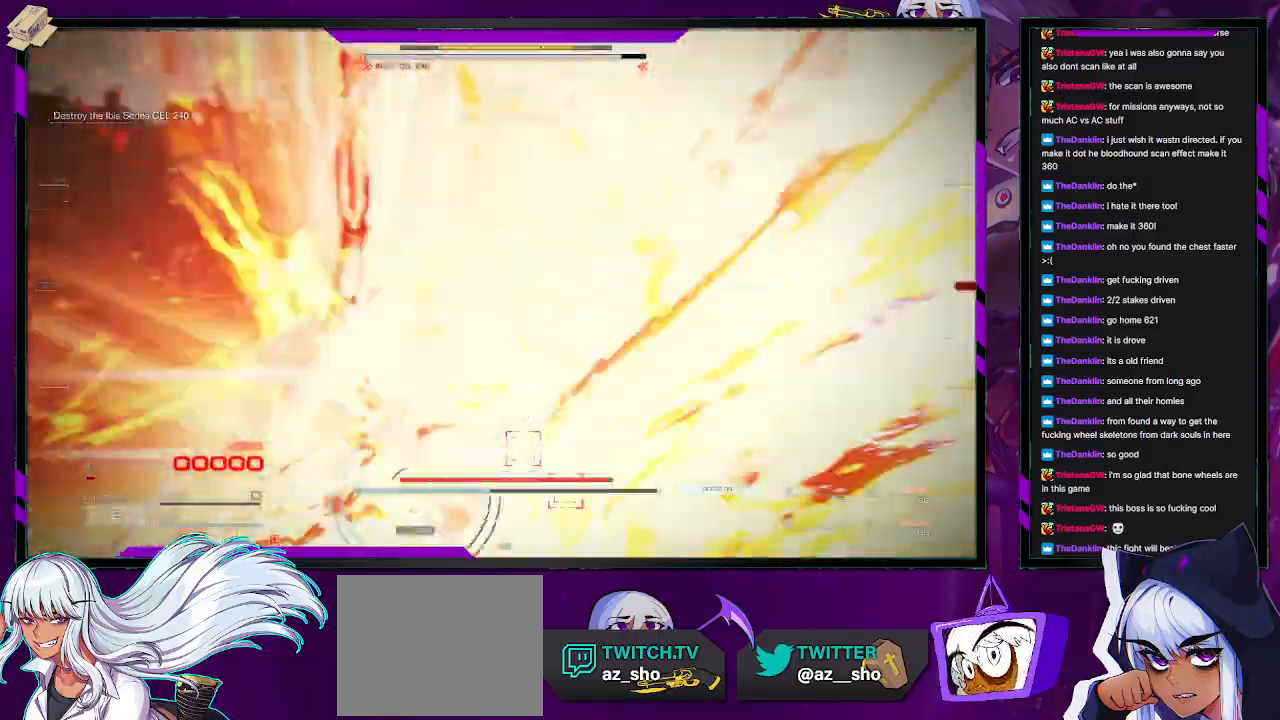
{"buttons": ["L2"], "left_stick": "up", "right_stick": "center", "events": []}
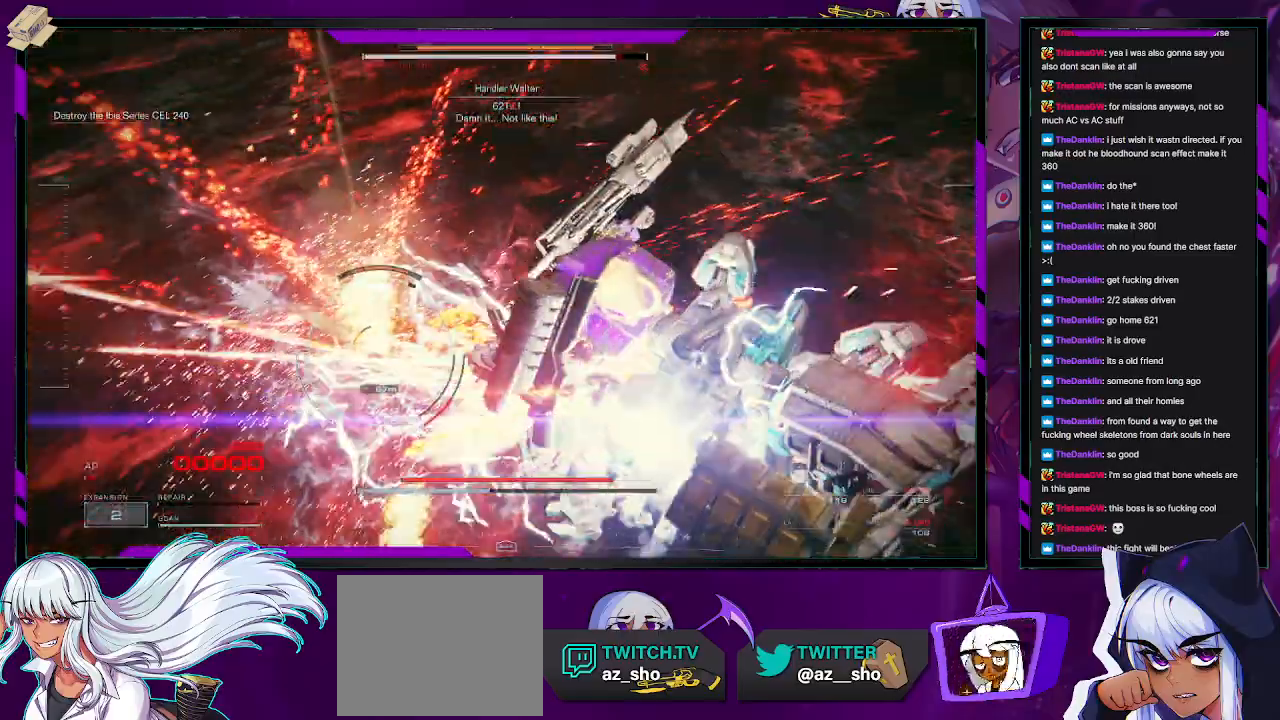
{"buttons": ["X"], "left_stick": "up", "right_stick": "center", "events": [[117, "L2", "up"], [200, "right_stick", "down-left"], [267, "right_stick", "center"], [450, "X", "down"]]}
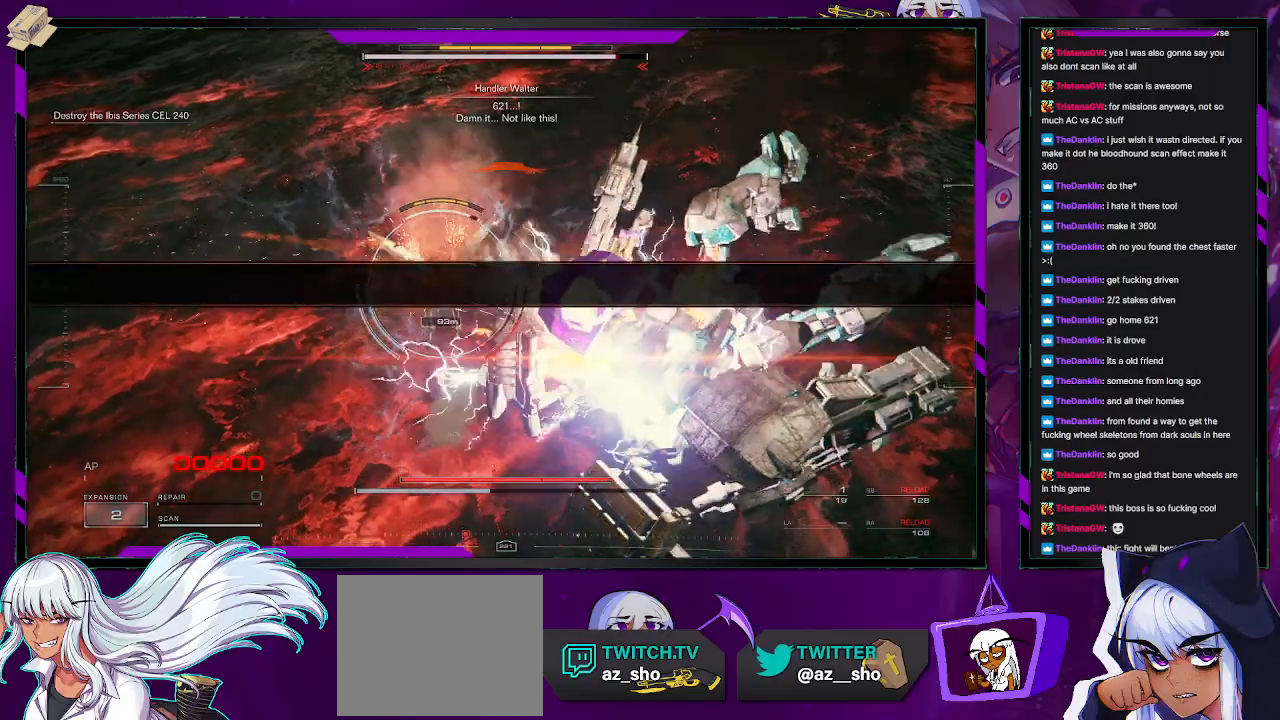
{"buttons": [], "left_stick": "center", "right_stick": "center", "events": [[50, "X", "up"], [233, "left_stick", "center"]]}